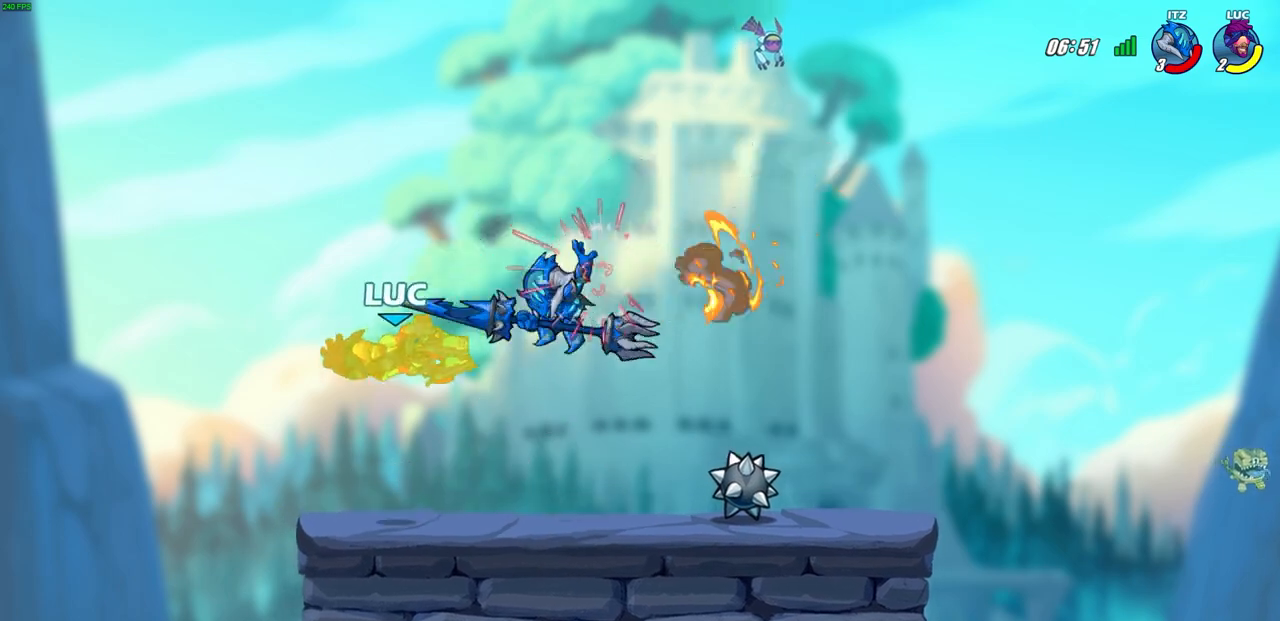
Gameplay with a controller (PlayStation layout); each line is a JSON object with the inputs held at the frame after it. "events" lists button and stick changes between this image and that frame as [ms after this image, input, new state], when the widget could be followed in between.
{"buttons": [], "left_stick": "center", "right_stick": "center", "events": [[100, "left_stick", "center"], [283, "R2", "down"], [383, "left_stick", "right"], [417, "CIRCLE", "down"], [417, "R2", "up"], [483, "left_stick", "center"], [500, "CIRCLE", "up"]]}
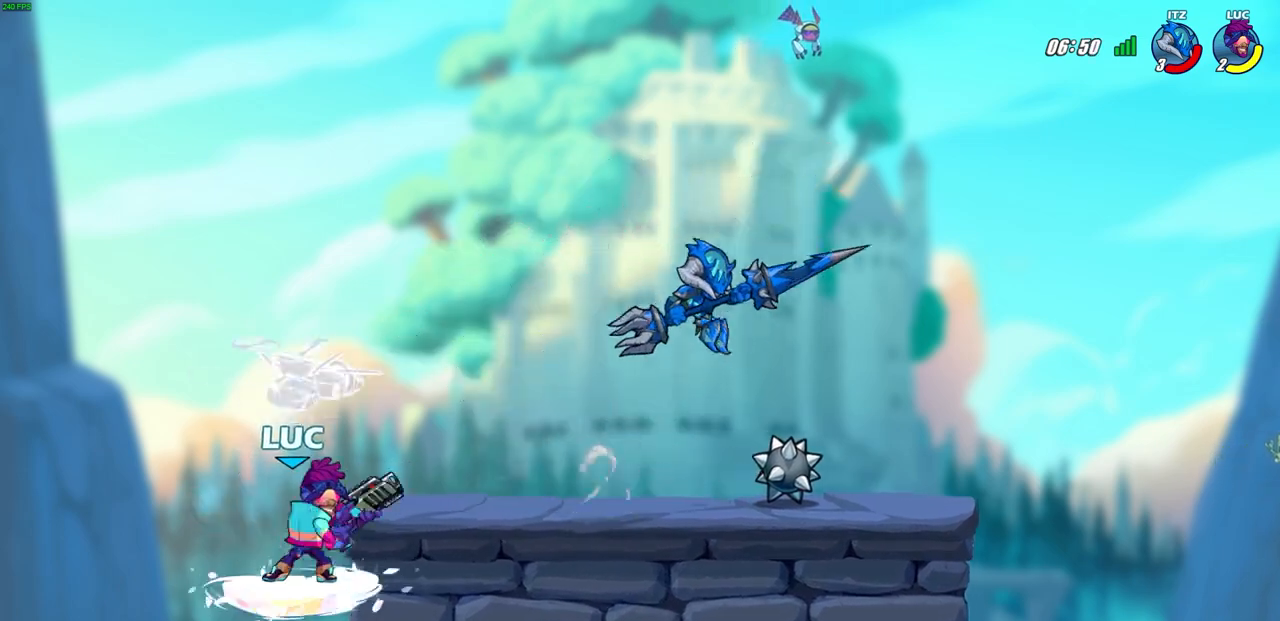
{"buttons": [], "left_stick": "up-right", "right_stick": "center", "events": [[300, "left_stick", "up-right"]]}
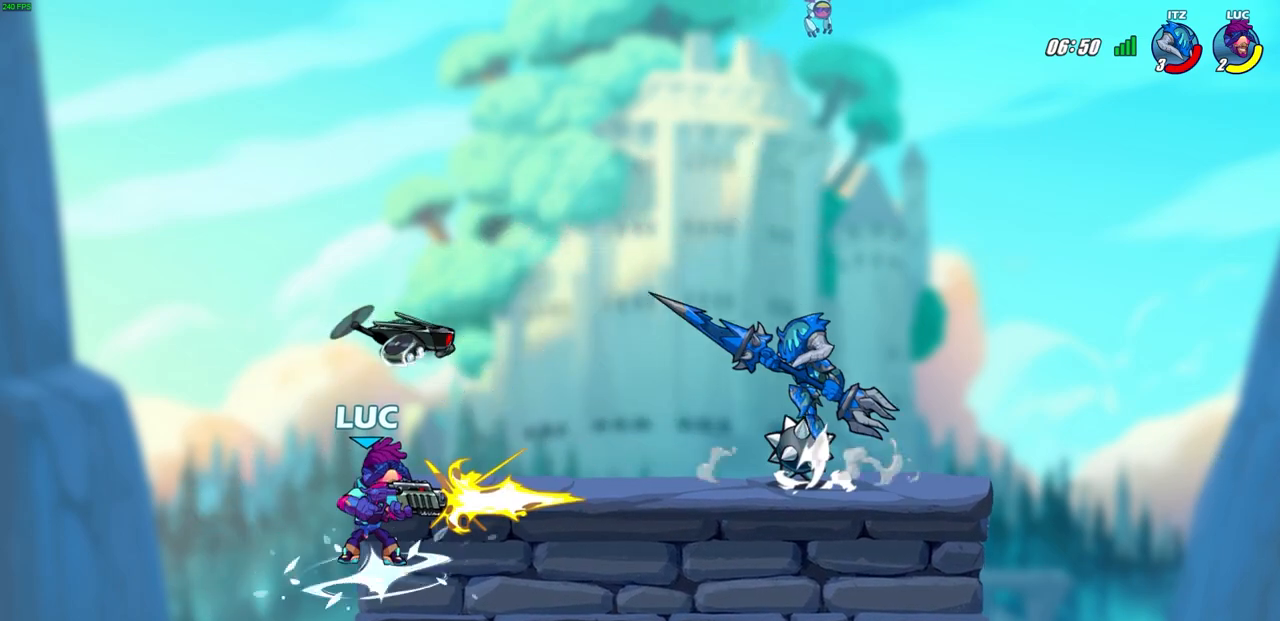
{"buttons": [], "left_stick": "up-right", "right_stick": "center", "events": []}
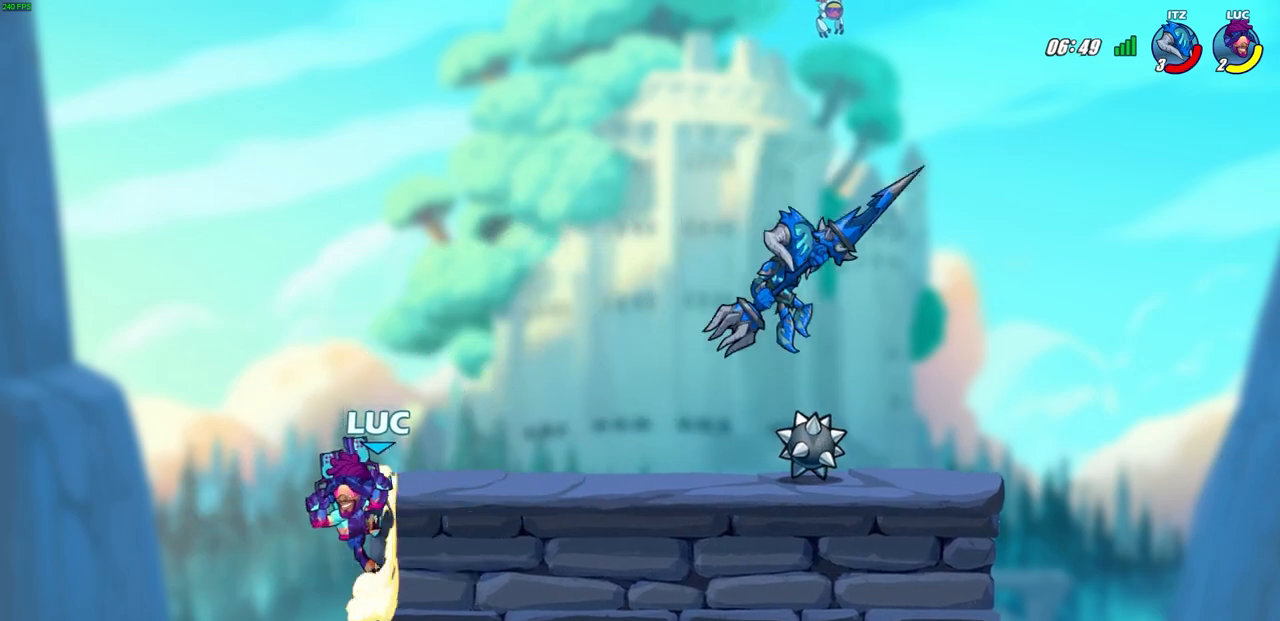
{"buttons": [], "left_stick": "up-right", "right_stick": "center", "events": []}
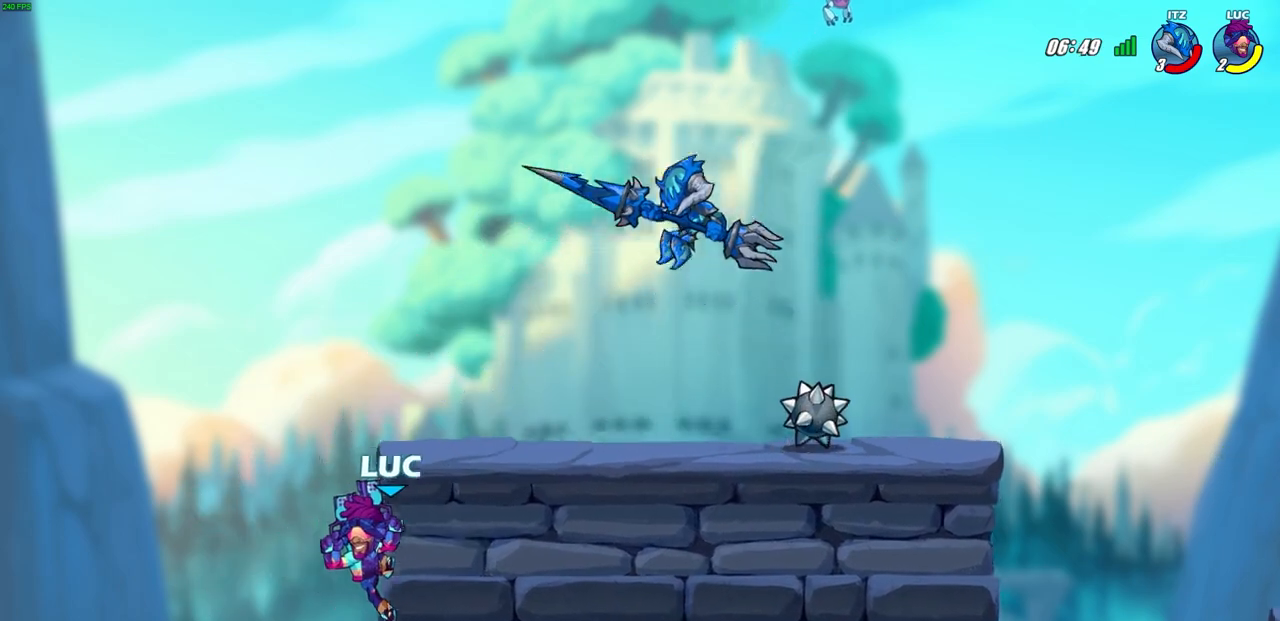
{"buttons": [], "left_stick": "up-right", "right_stick": "center", "events": [[50, "left_stick", "up-left"], [167, "CROSS", "down"], [283, "CROSS", "up"], [367, "left_stick", "up-right"]]}
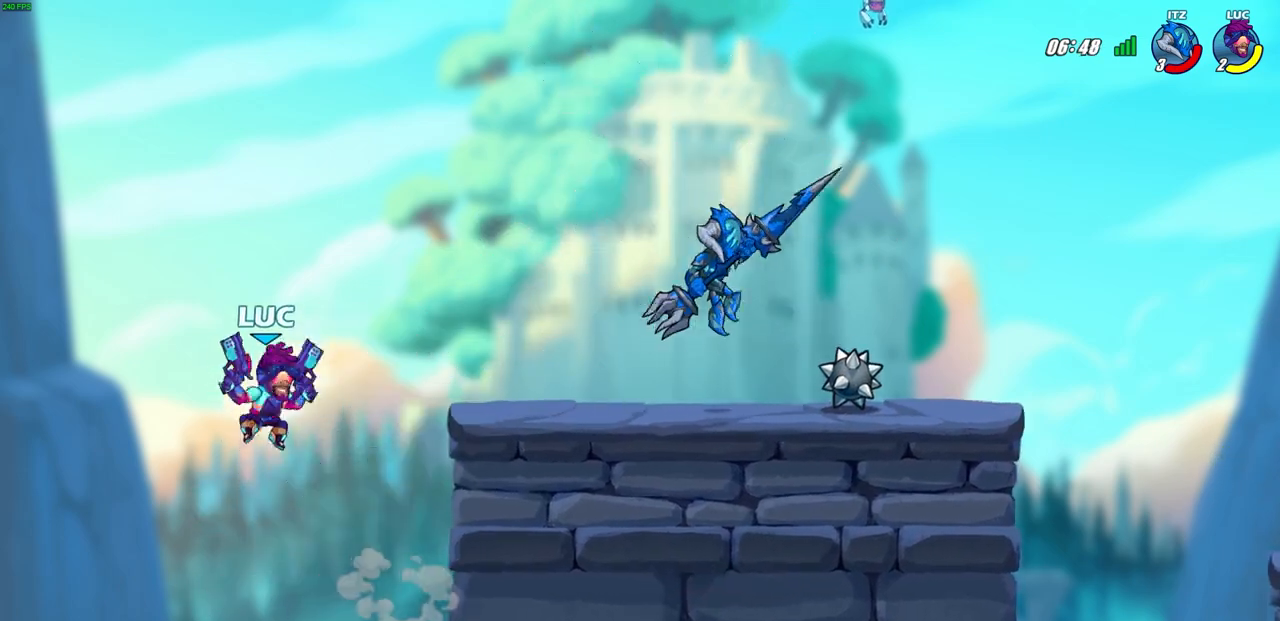
{"buttons": [], "left_stick": "right", "right_stick": "center", "events": [[117, "left_stick", "right"], [367, "CROSS", "down"], [467, "CROSS", "up"]]}
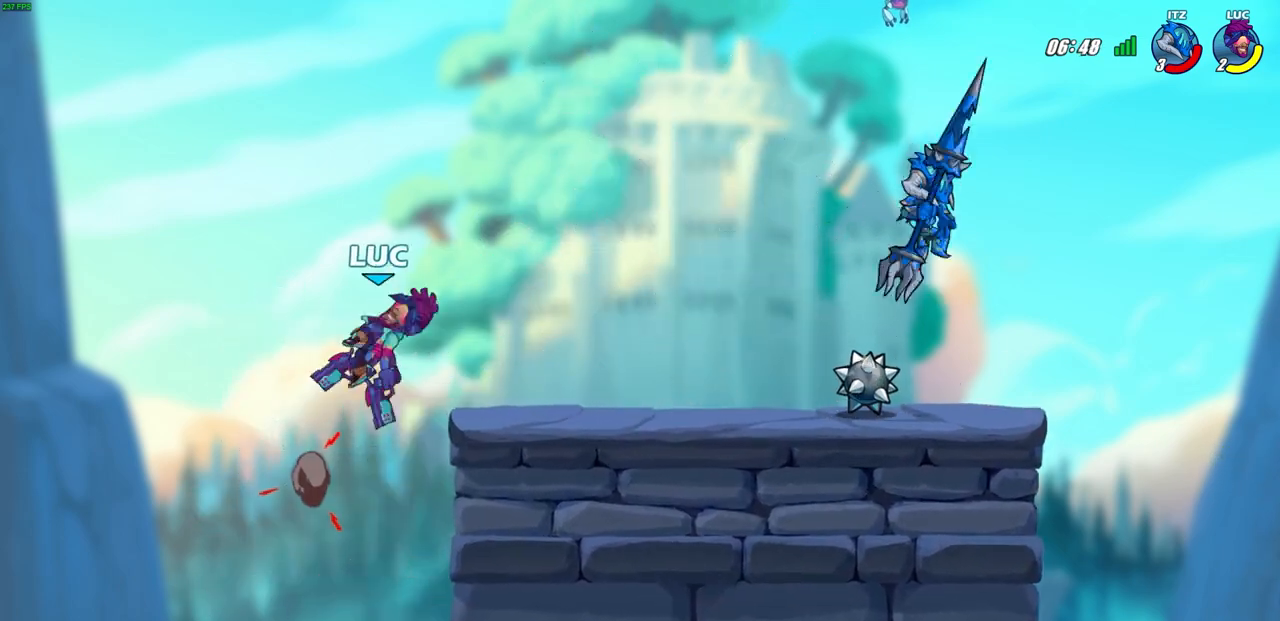
{"buttons": ["R2"], "left_stick": "right", "right_stick": "center", "events": [[50, "left_stick", "down"], [217, "left_stick", "right"], [317, "R2", "down"]]}
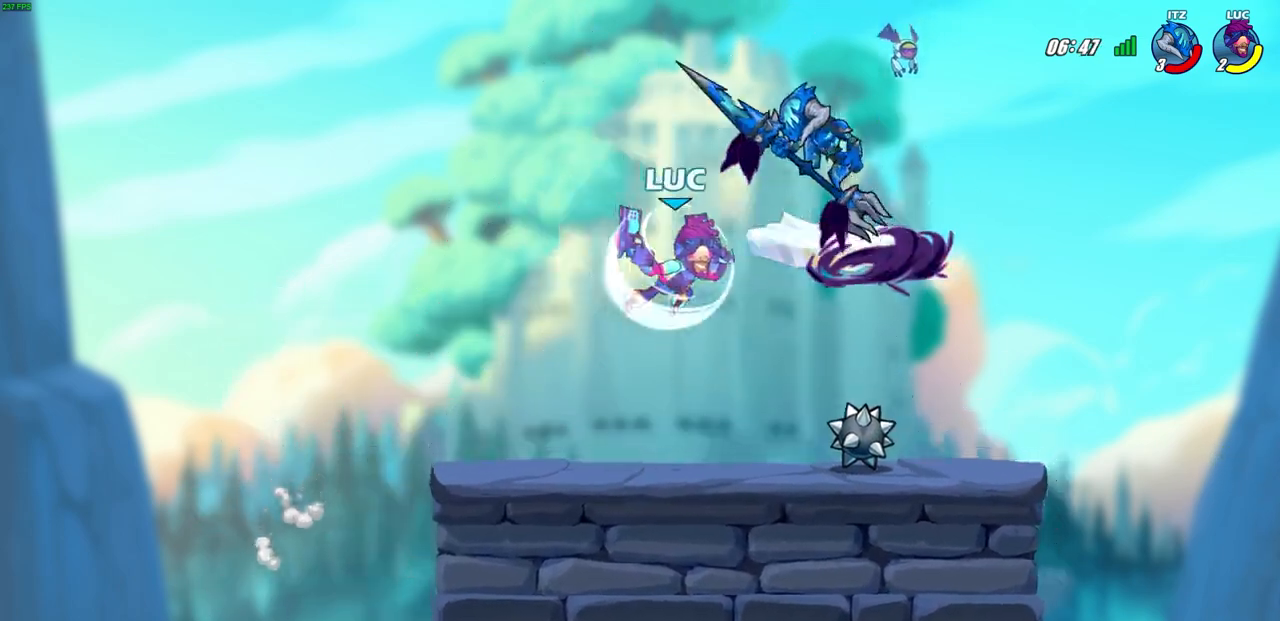
{"buttons": ["CROSS"], "left_stick": "left", "right_stick": "center", "events": [[17, "left_stick", "up-right"], [200, "R2", "up"], [283, "left_stick", "up-left"], [383, "left_stick", "left"], [500, "CROSS", "down"]]}
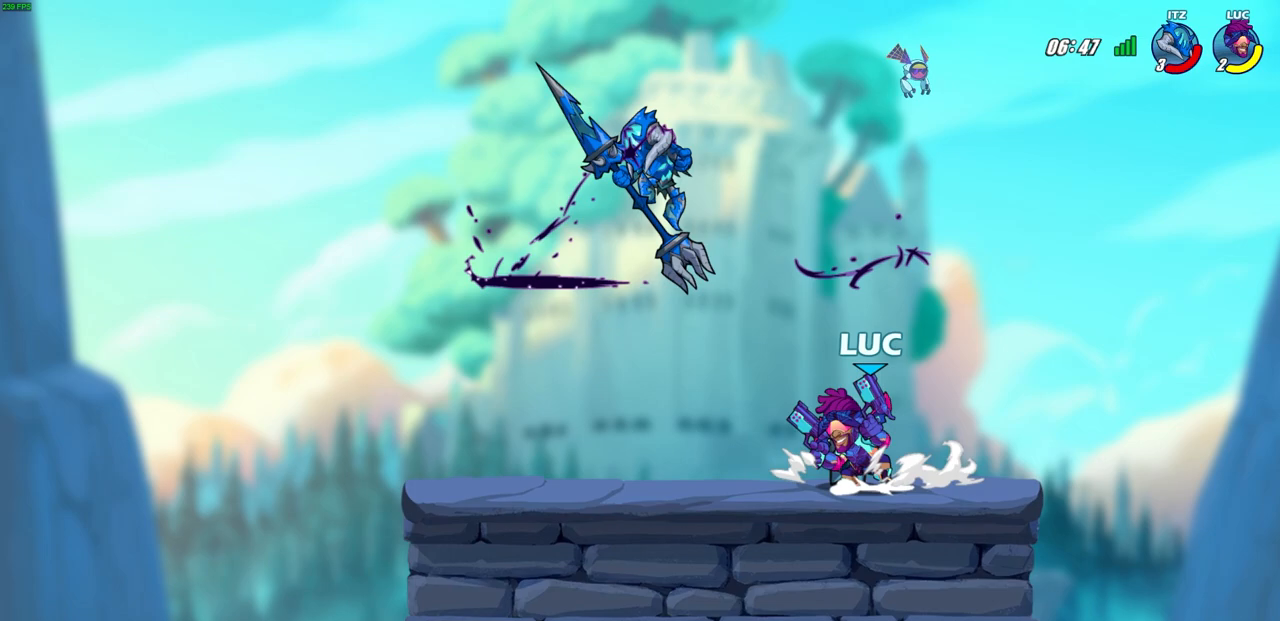
{"buttons": [], "left_stick": "center", "right_stick": "center", "events": [[50, "CIRCLE", "down"], [50, "SQUARE", "down"], [50, "TRIANGLE", "down"], [67, "left_stick", "up-left"], [83, "CIRCLE", "up"], [83, "TRIANGLE", "up"], [100, "CROSS", "up"], [100, "SQUARE", "up"], [167, "left_stick", "center"]]}
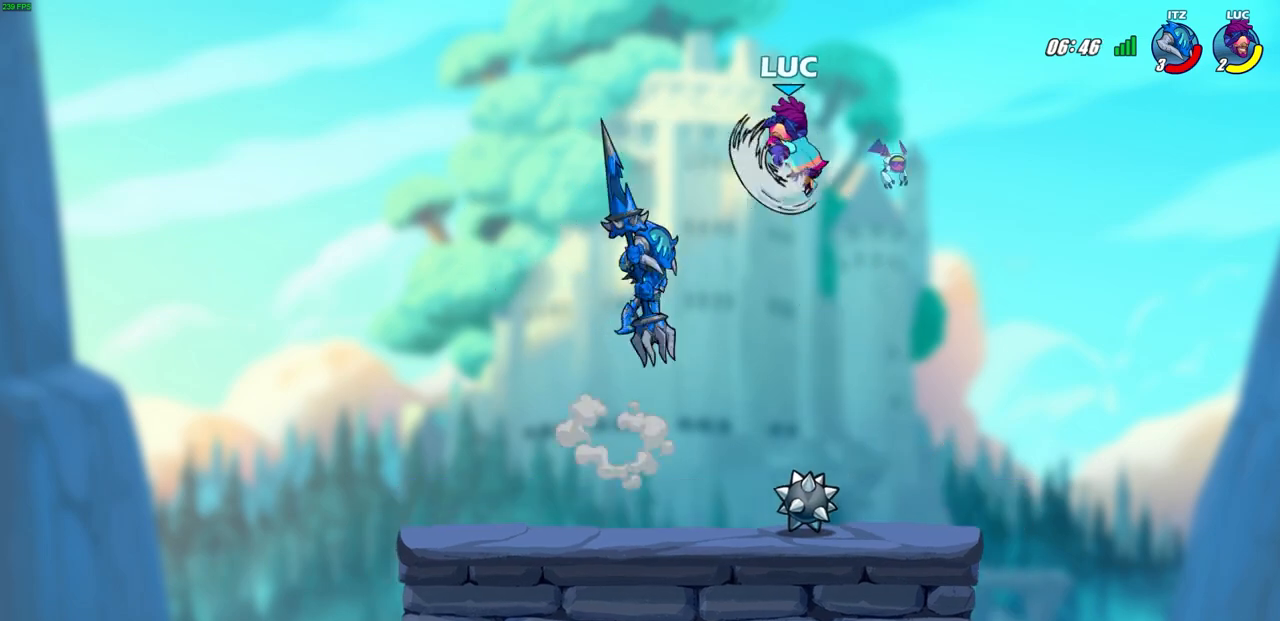
{"buttons": [], "left_stick": "center", "right_stick": "center", "events": []}
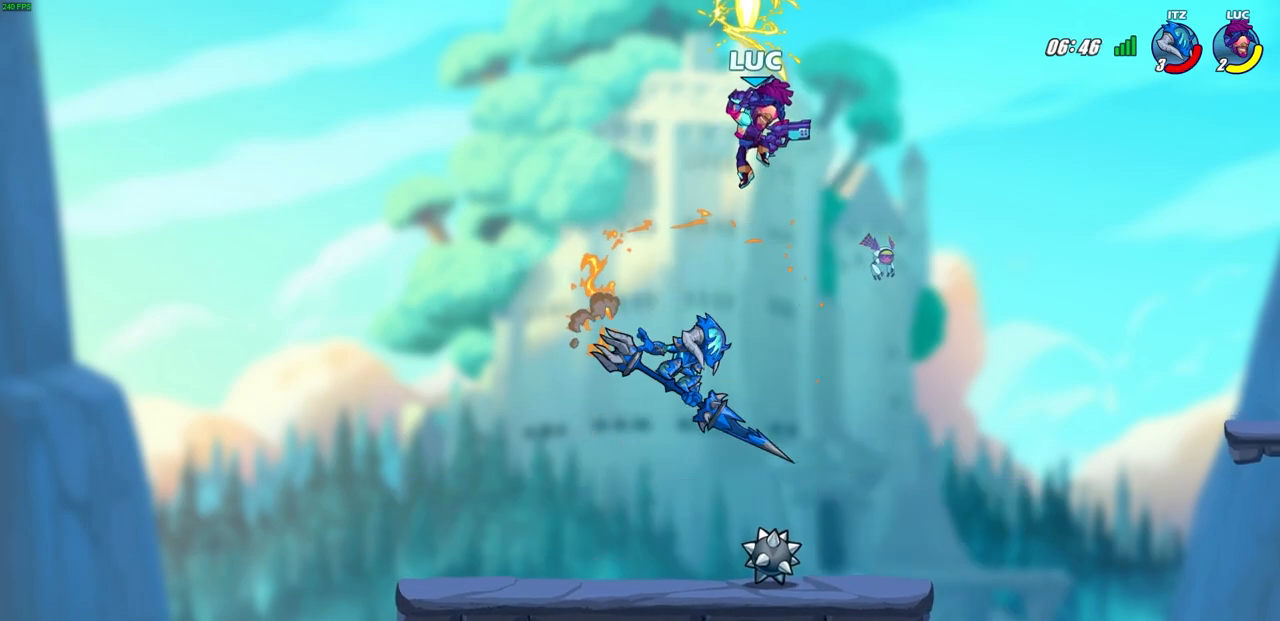
{"buttons": ["CROSS"], "left_stick": "right", "right_stick": "center", "events": [[217, "left_stick", "right"], [500, "CROSS", "down"]]}
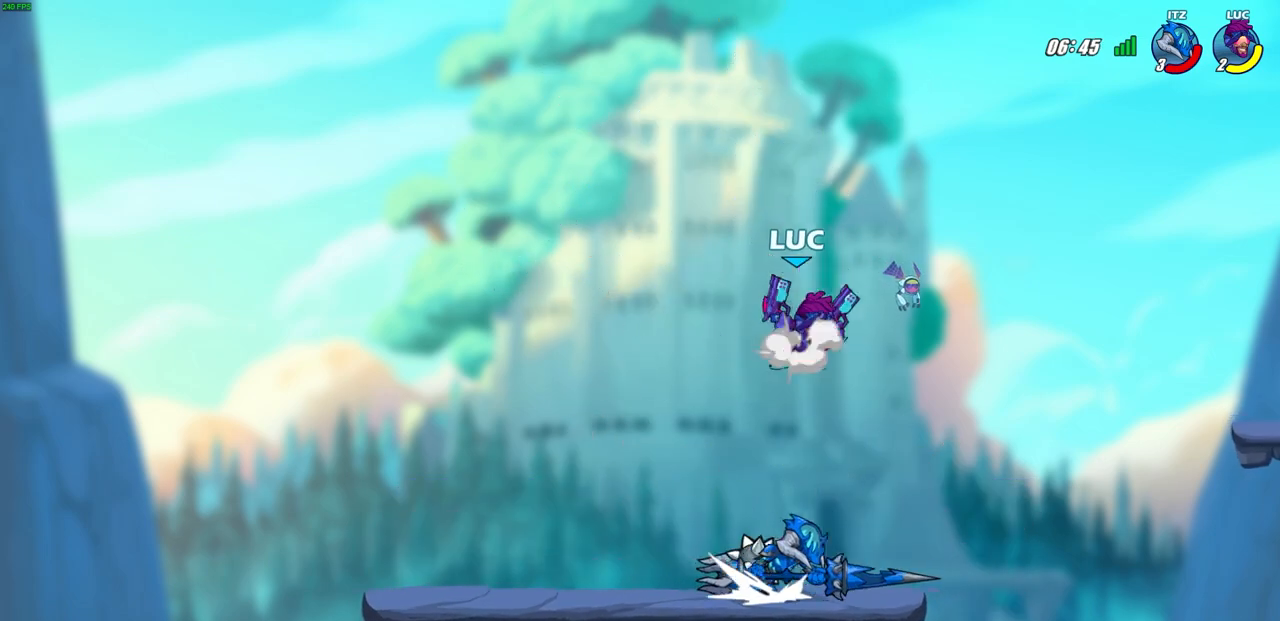
{"buttons": [], "left_stick": "down-left", "right_stick": "center", "events": [[117, "CROSS", "up"], [183, "left_stick", "down"], [250, "left_stick", "down-left"]]}
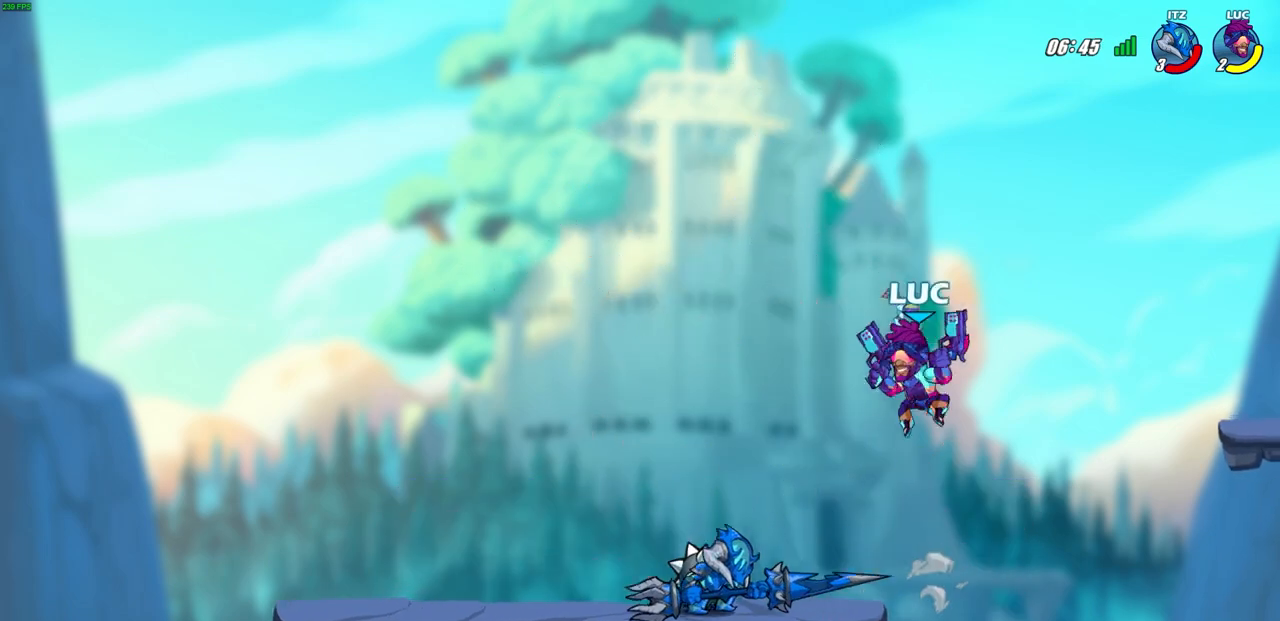
{"buttons": [], "left_stick": "center", "right_stick": "center", "events": [[100, "R2", "down"], [100, "SQUARE", "down"], [200, "SQUARE", "up"], [217, "left_stick", "center"], [250, "R2", "up"]]}
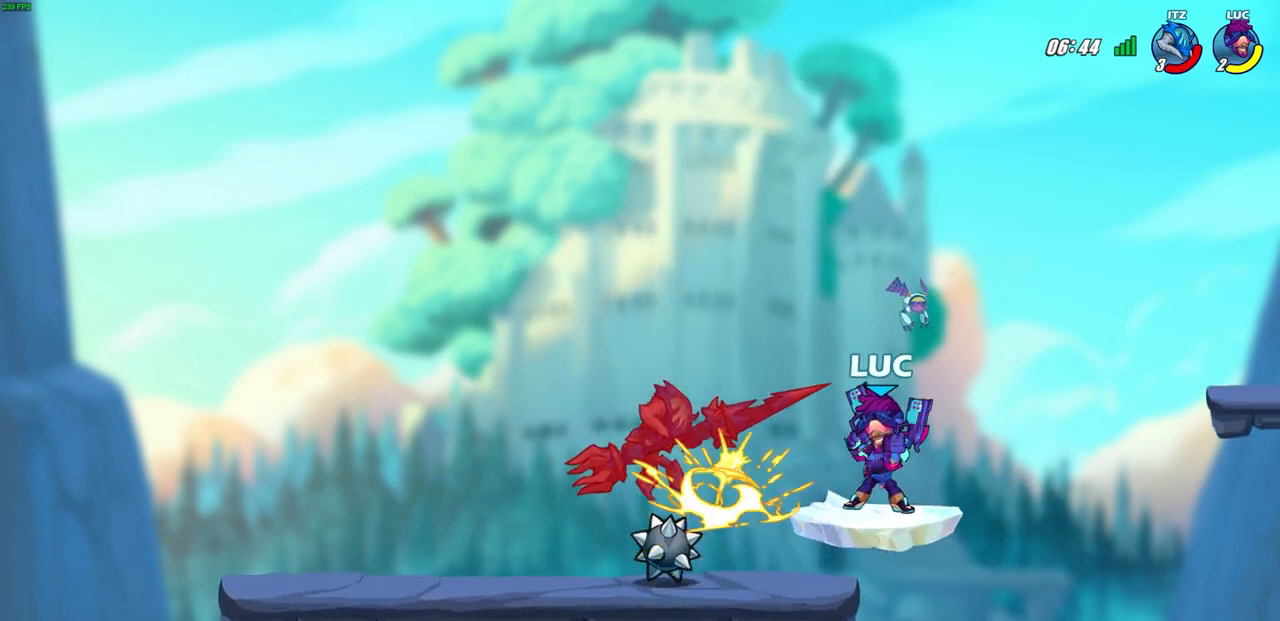
{"buttons": [], "left_stick": "up-left", "right_stick": "center", "events": [[67, "left_stick", "left"], [250, "R2", "down"], [383, "CIRCLE", "down"], [400, "left_stick", "up-left"], [433, "R2", "up"], [500, "CIRCLE", "up"]]}
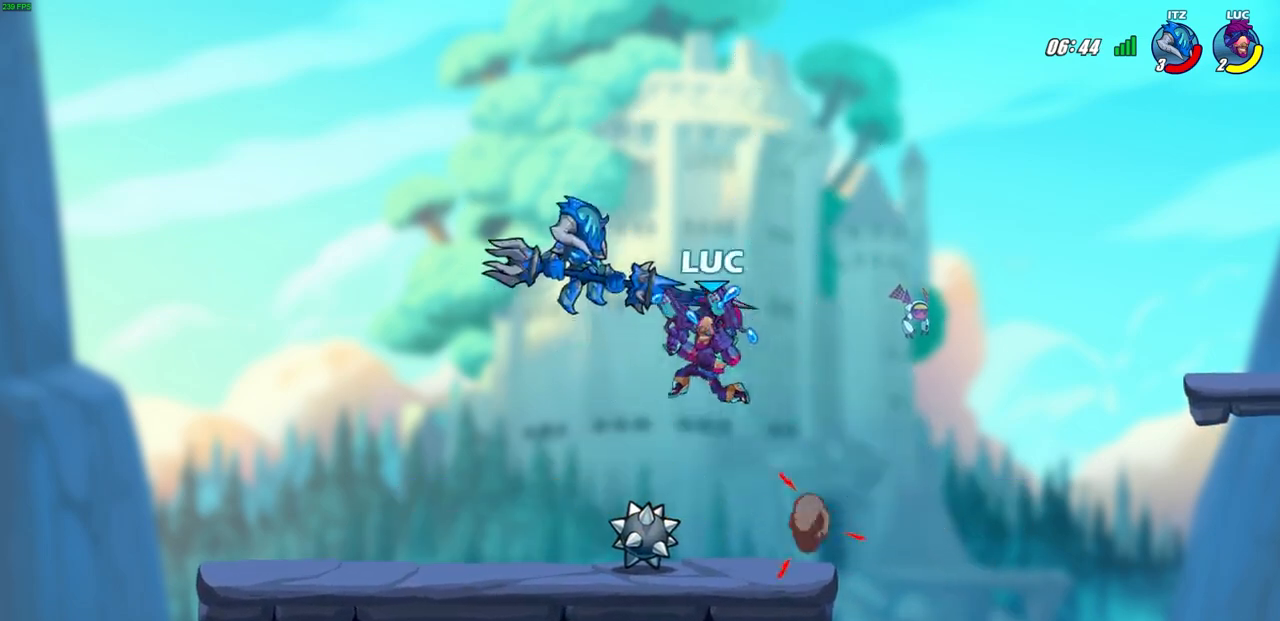
{"buttons": [], "left_stick": "right", "right_stick": "center", "events": [[250, "left_stick", "right"], [333, "left_stick", "center"], [433, "left_stick", "right"]]}
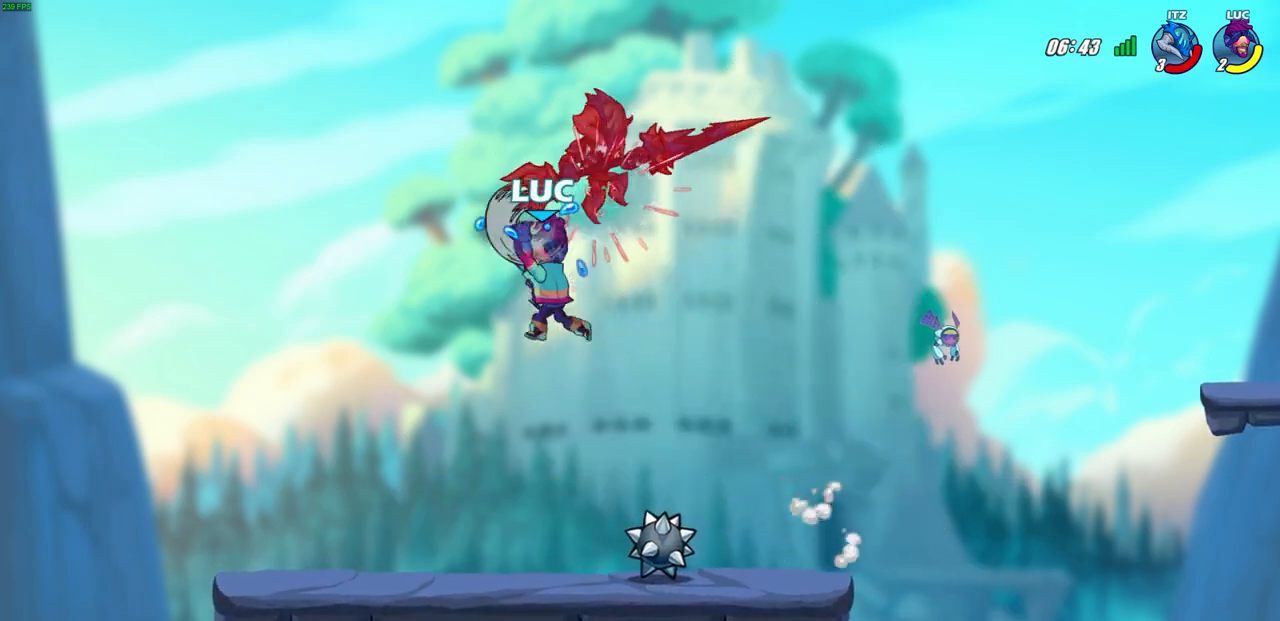
{"buttons": [], "left_stick": "center", "right_stick": "center", "events": [[483, "left_stick", "center"]]}
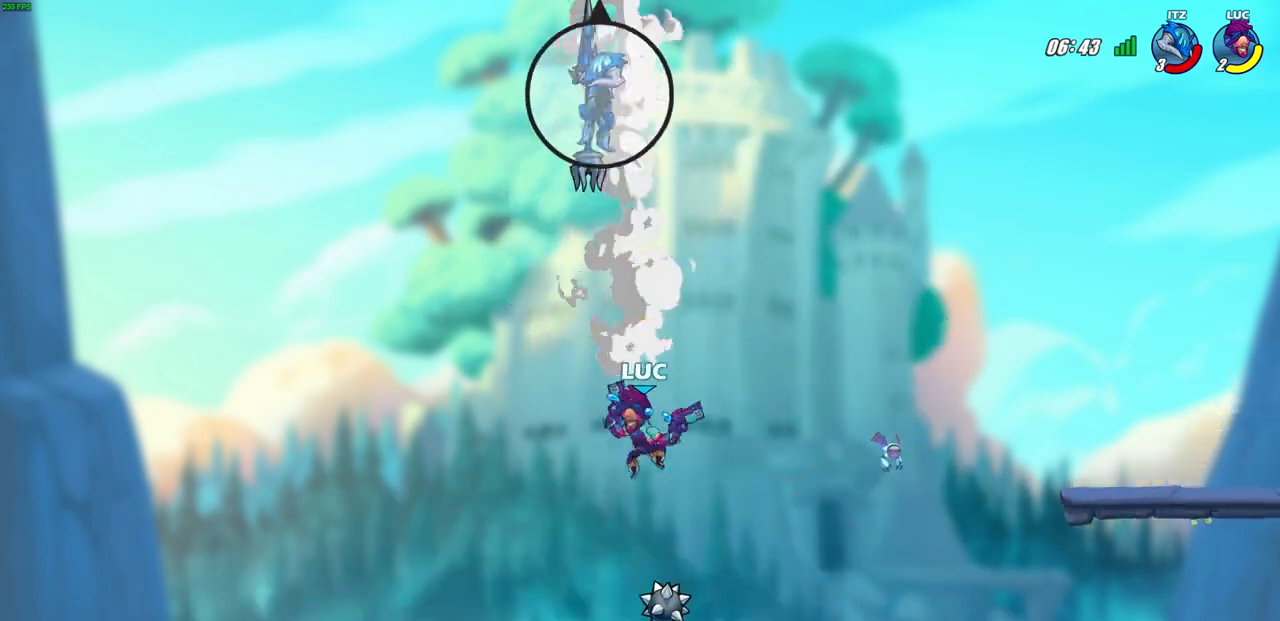
{"buttons": [], "left_stick": "center", "right_stick": "center", "events": []}
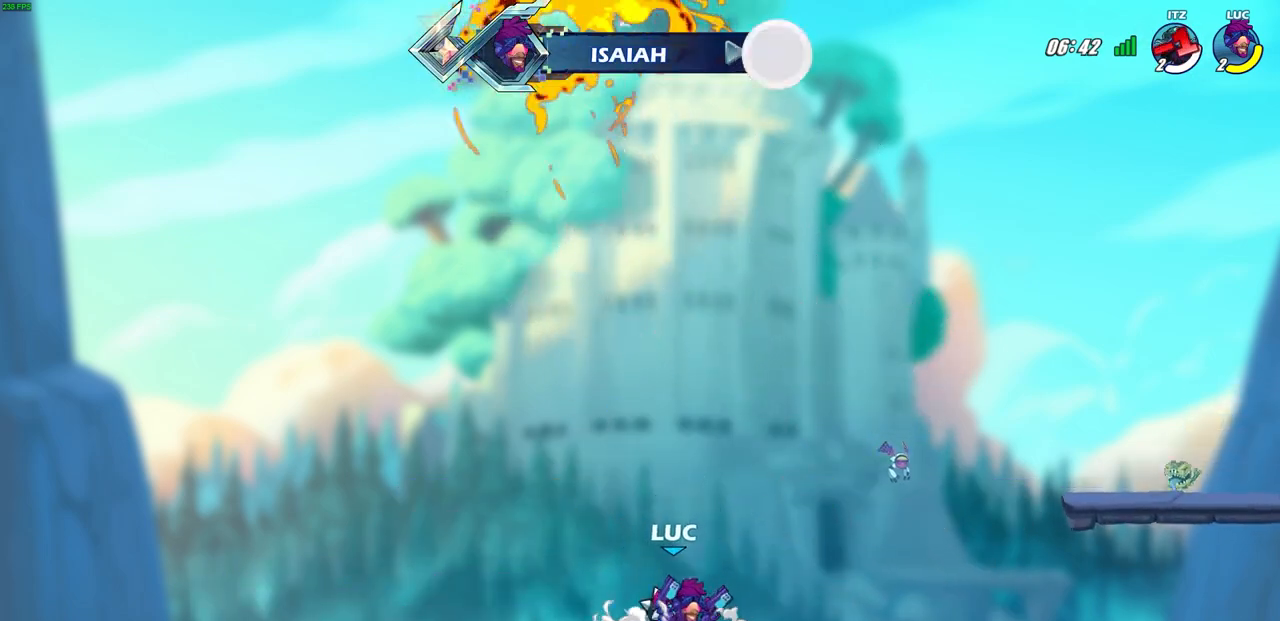
{"buttons": [], "left_stick": "up", "right_stick": "center", "events": [[200, "CROSS", "down"], [300, "CROSS", "up"], [383, "CROSS", "down"], [433, "left_stick", "up"], [467, "CROSS", "up"]]}
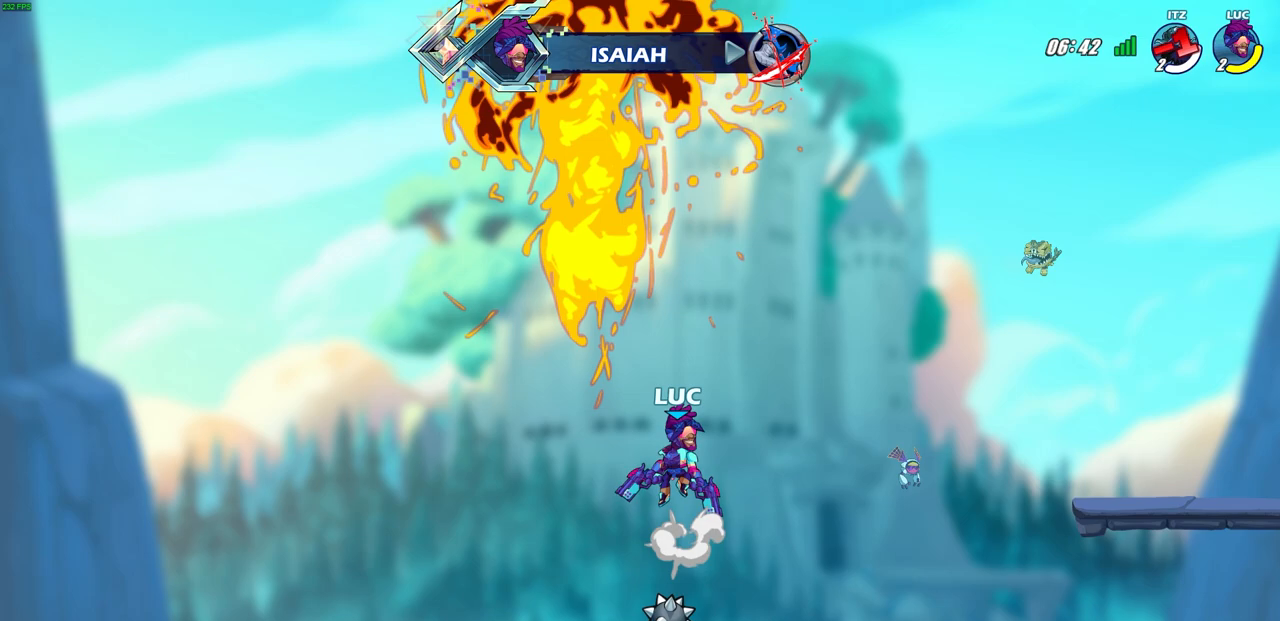
{"buttons": [], "left_stick": "up", "right_stick": "center", "events": [[33, "R1", "down"], [483, "R1", "up"]]}
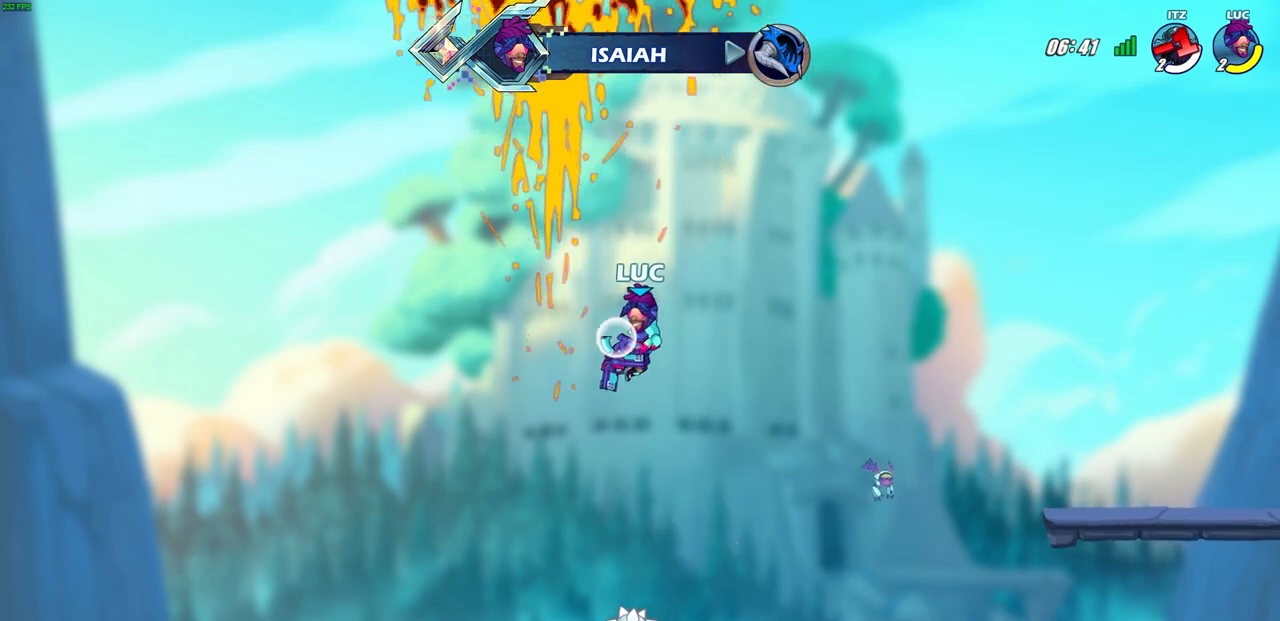
{"buttons": [], "left_stick": "center", "right_stick": "center", "events": [[83, "left_stick", "center"]]}
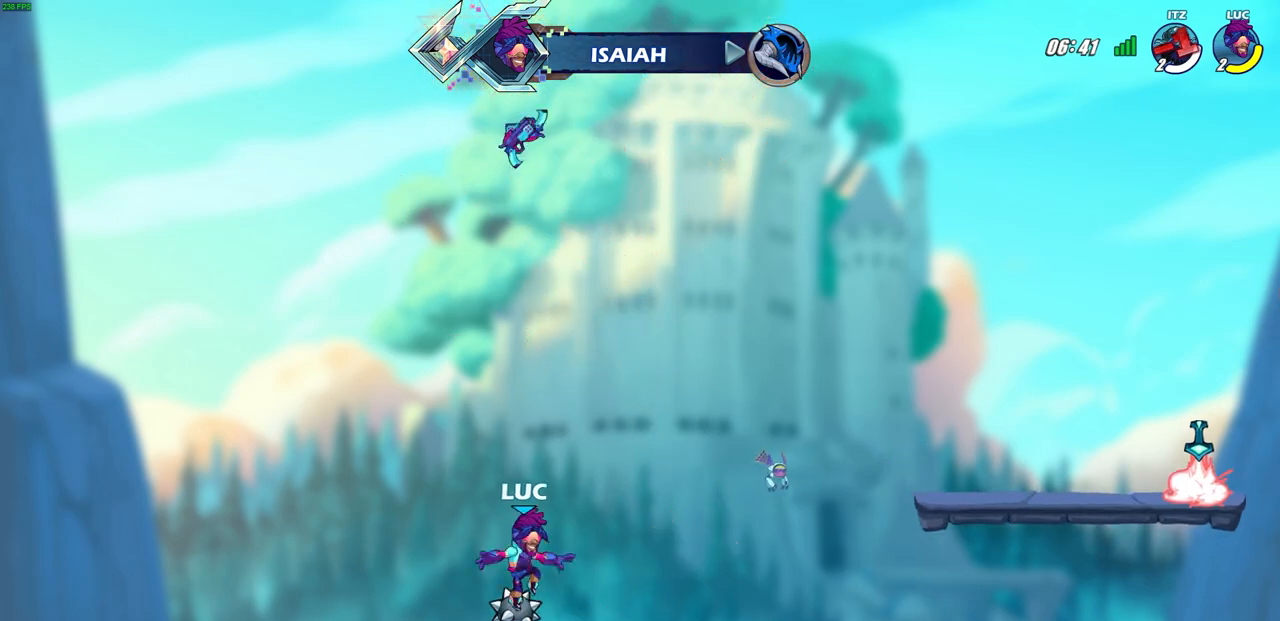
{"buttons": [], "left_stick": "up", "right_stick": "center", "events": [[17, "R1", "down"], [83, "CROSS", "down"], [167, "CROSS", "up"], [167, "R1", "up"], [283, "CROSS", "down"], [400, "CROSS", "up"], [433, "left_stick", "up"]]}
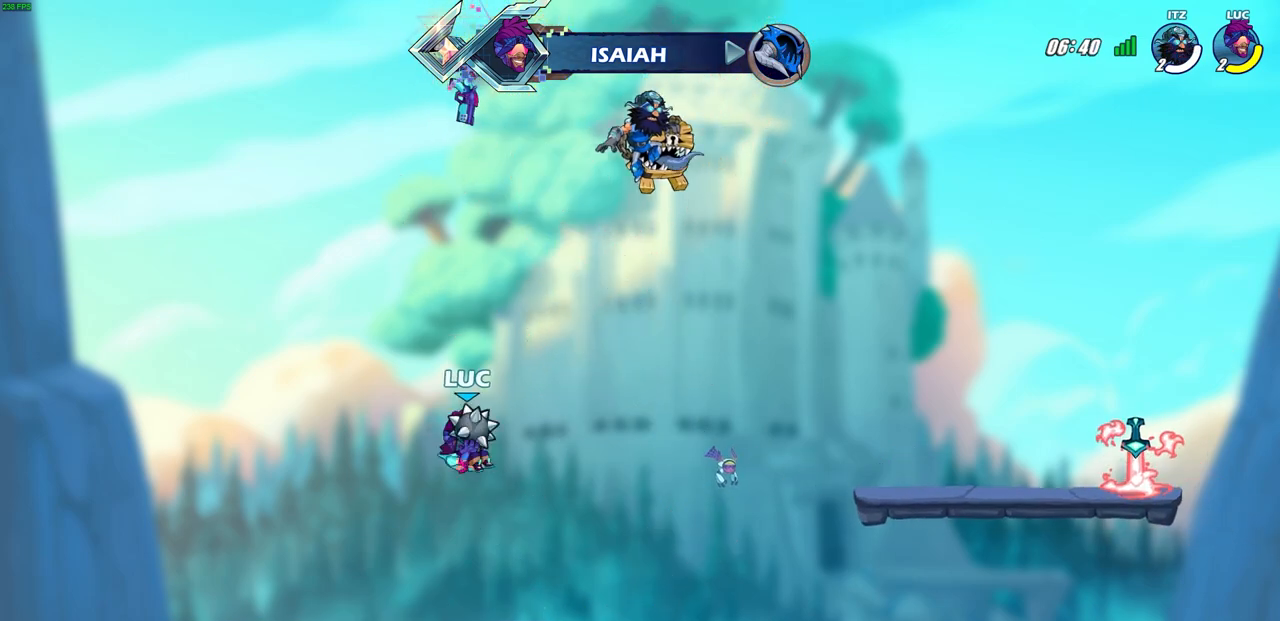
{"buttons": [], "left_stick": "center", "right_stick": "center", "events": [[17, "R1", "down"], [167, "R1", "up"], [233, "left_stick", "center"]]}
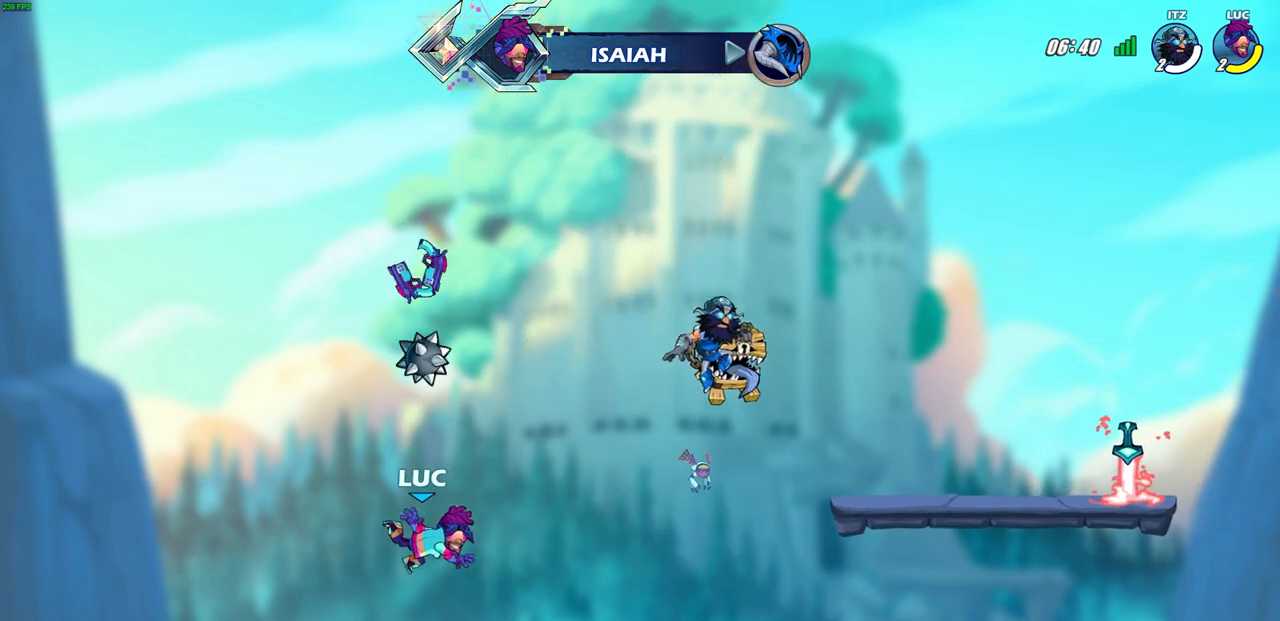
{"buttons": [], "left_stick": "center", "right_stick": "center", "events": [[283, "CROSS", "down"], [367, "R1", "down"], [417, "CROSS", "up"], [450, "R1", "up"]]}
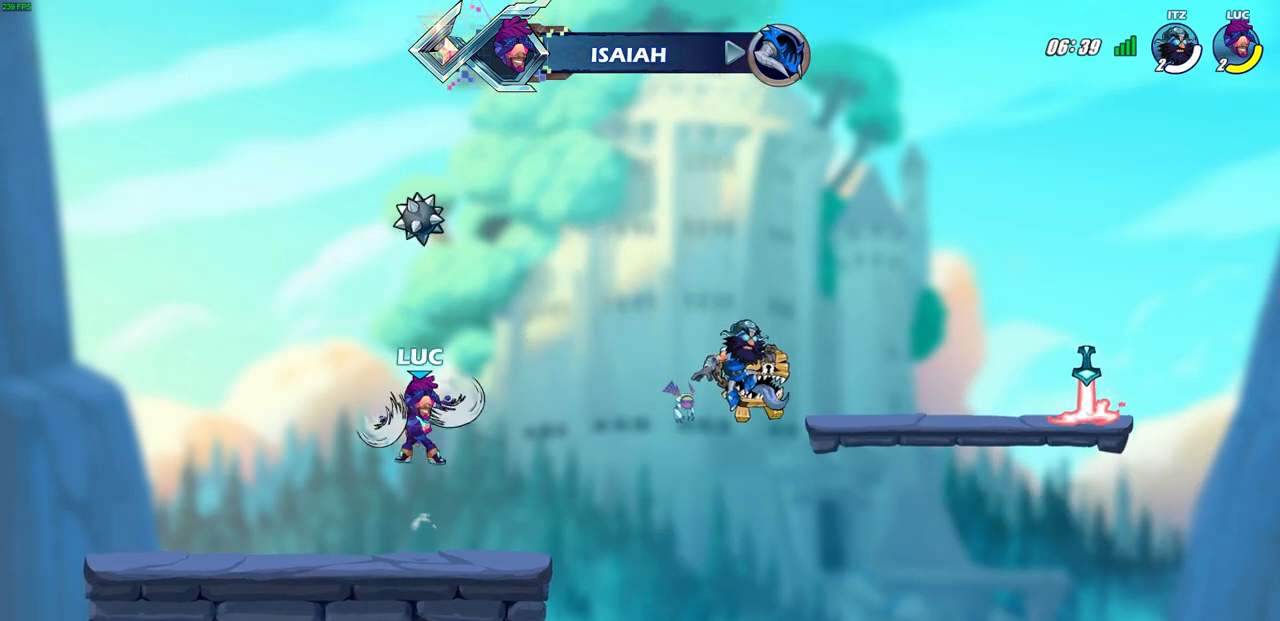
{"buttons": [], "left_stick": "up", "right_stick": "center", "events": [[100, "left_stick", "up"], [167, "R1", "down"], [250, "R1", "up"], [367, "R1", "down"], [433, "R1", "up"]]}
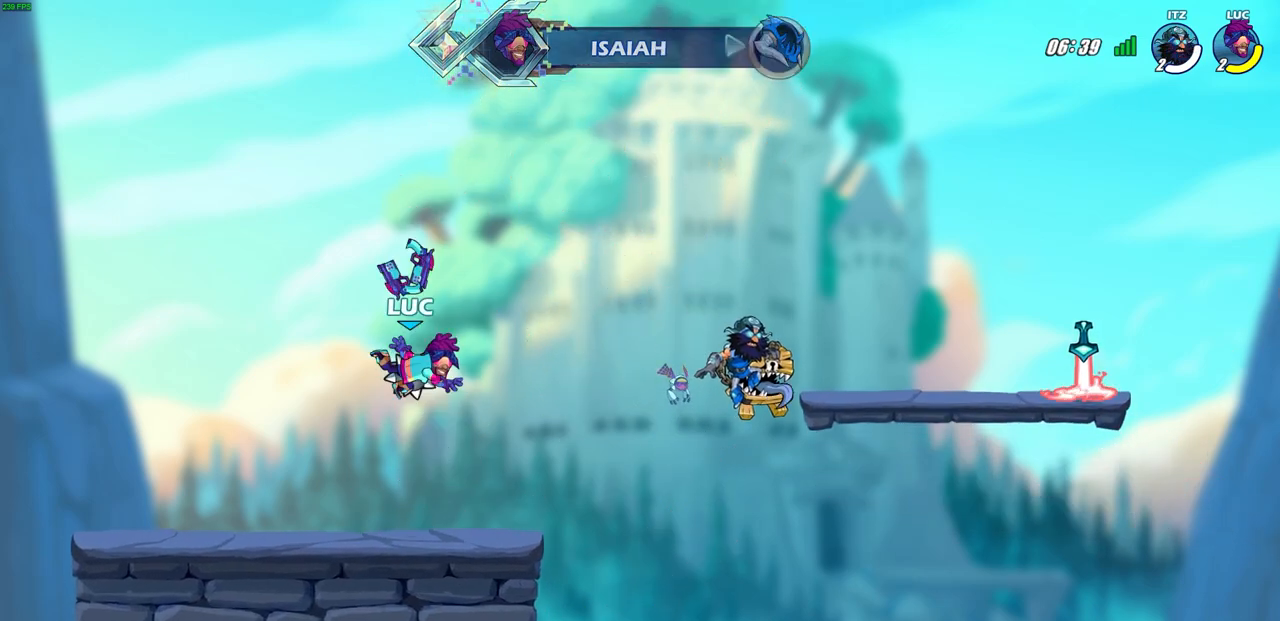
{"buttons": [], "left_stick": "center", "right_stick": "center", "events": [[167, "left_stick", "center"], [200, "R1", "down"], [317, "R1", "up"]]}
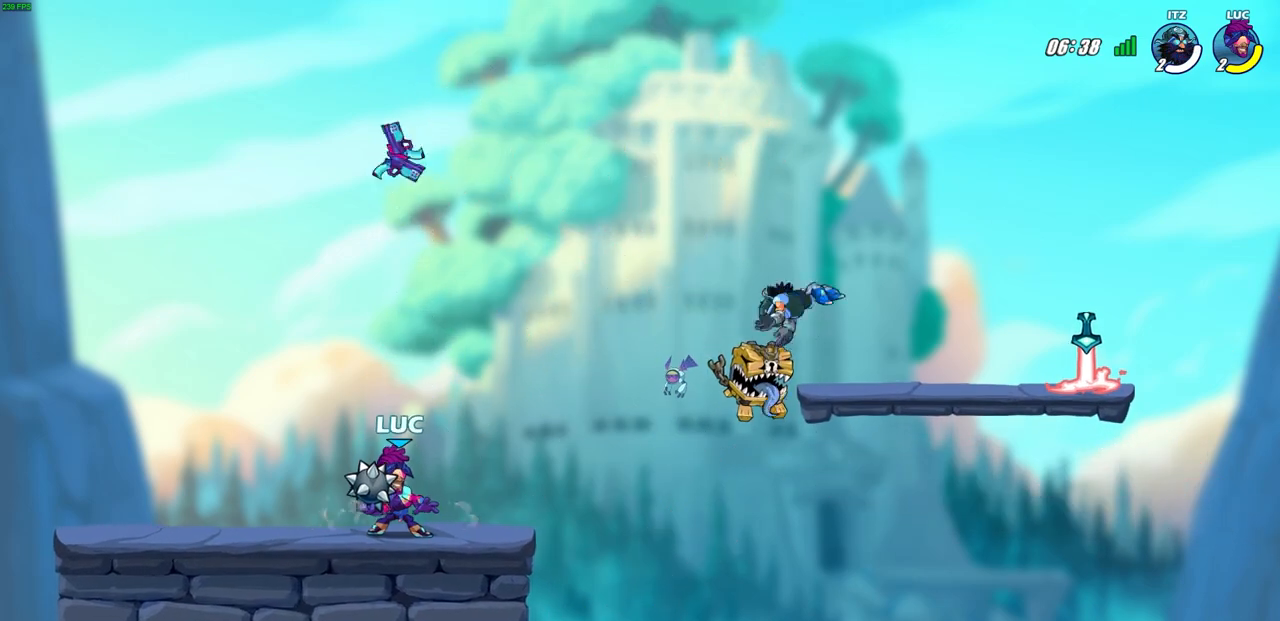
{"buttons": [], "left_stick": "center", "right_stick": "center", "events": [[200, "left_stick", "up-right"], [217, "CIRCLE", "down"], [267, "CIRCLE", "up"], [300, "left_stick", "center"]]}
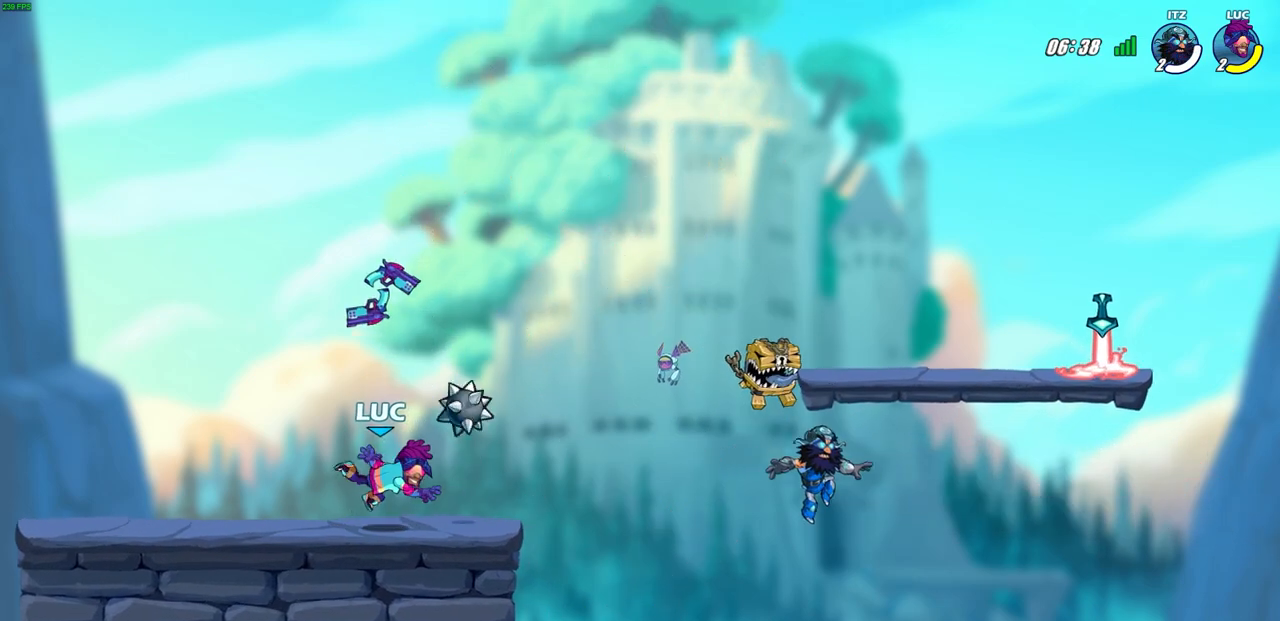
{"buttons": [], "left_stick": "center", "right_stick": "center", "events": [[283, "R1", "down"], [383, "R1", "up"]]}
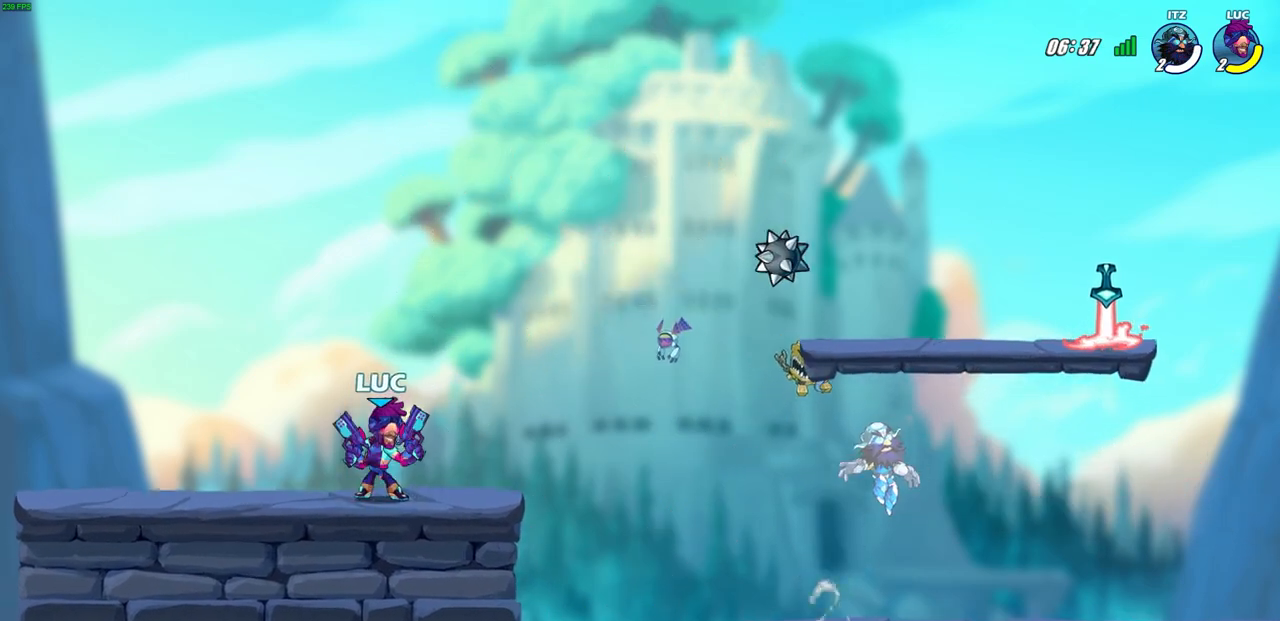
{"buttons": [], "left_stick": "right", "right_stick": "center", "events": [[183, "left_stick", "right"]]}
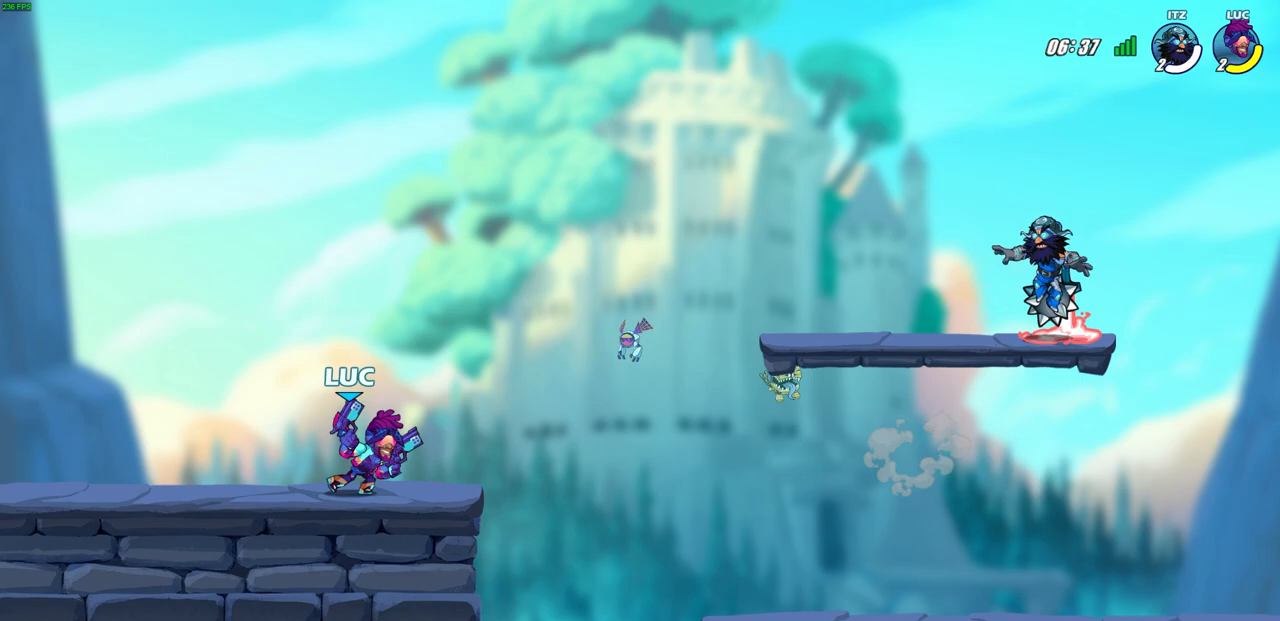
{"buttons": ["CIRCLE"], "left_stick": "right", "right_stick": "center", "events": [[183, "CIRCLE", "down"], [183, "R2", "down"], [333, "R2", "up"]]}
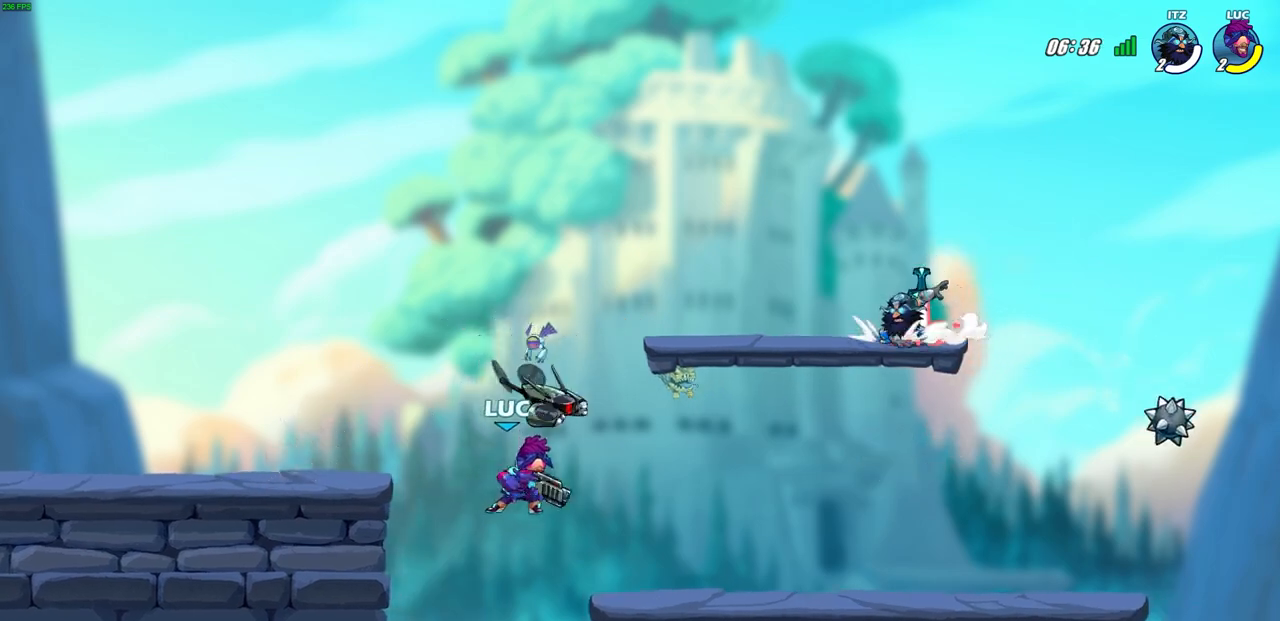
{"buttons": [], "left_stick": "center", "right_stick": "center", "events": [[83, "left_stick", "center"], [133, "CIRCLE", "up"]]}